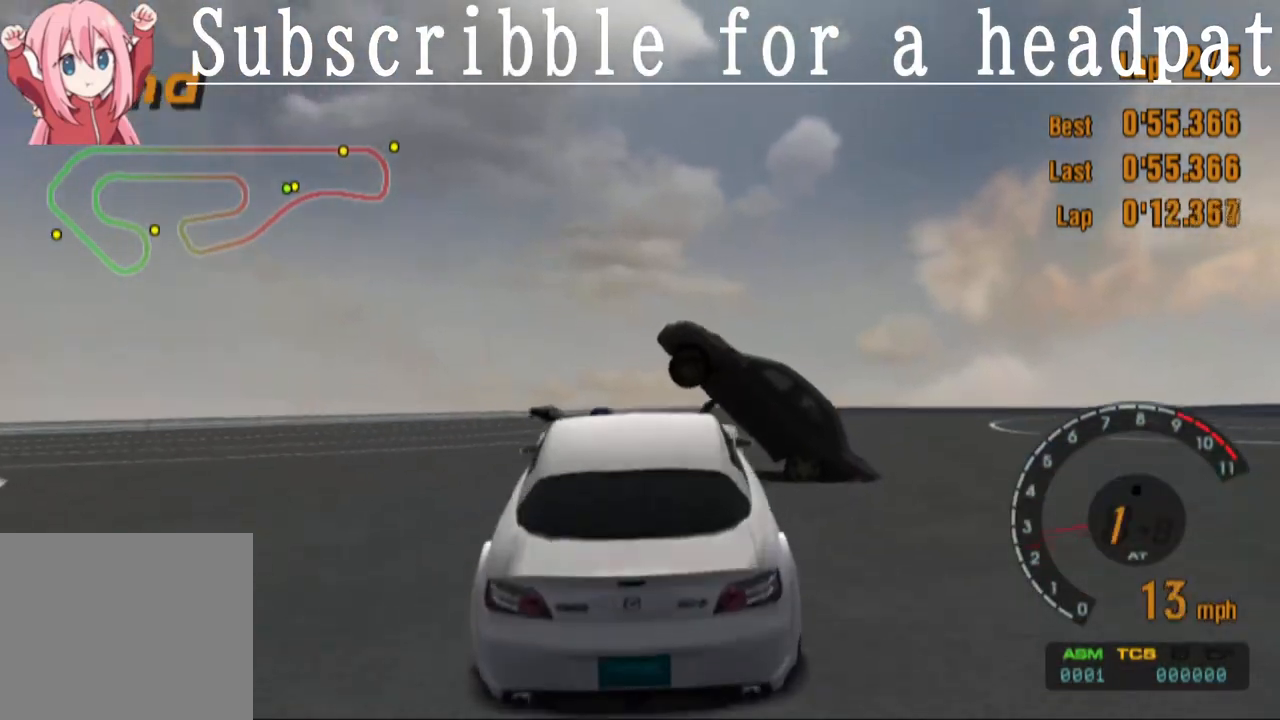
Gameplay with a controller (PlayStation layout); each line is a JSON object with the inputs held at the frame after it. "events" lists button and stick changes between this image and that frame as [ms after this image, input, new state], when the widget could be followed in between.
{"buttons": [], "left_stick": "center", "right_stick": "center", "events": [[100, "CROSS", "up"]]}
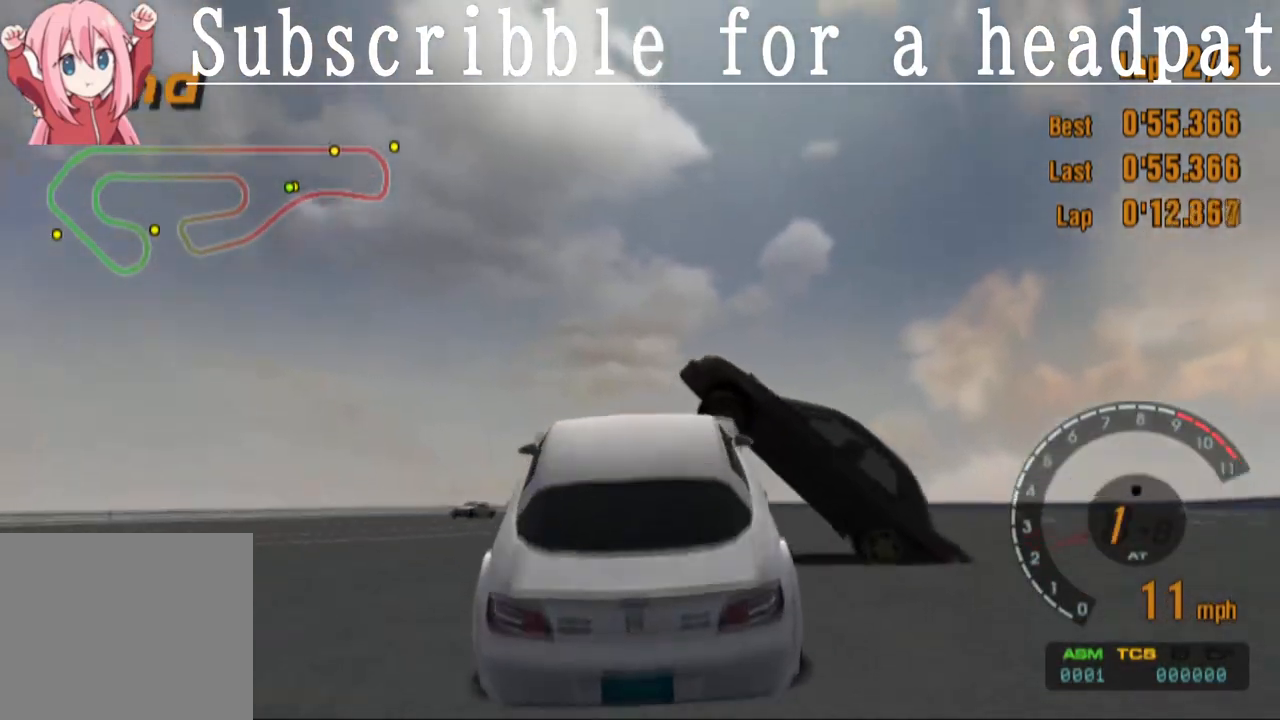
{"buttons": [], "left_stick": "center", "right_stick": "center", "events": [[67, "CROSS", "down"], [267, "CROSS", "up"]]}
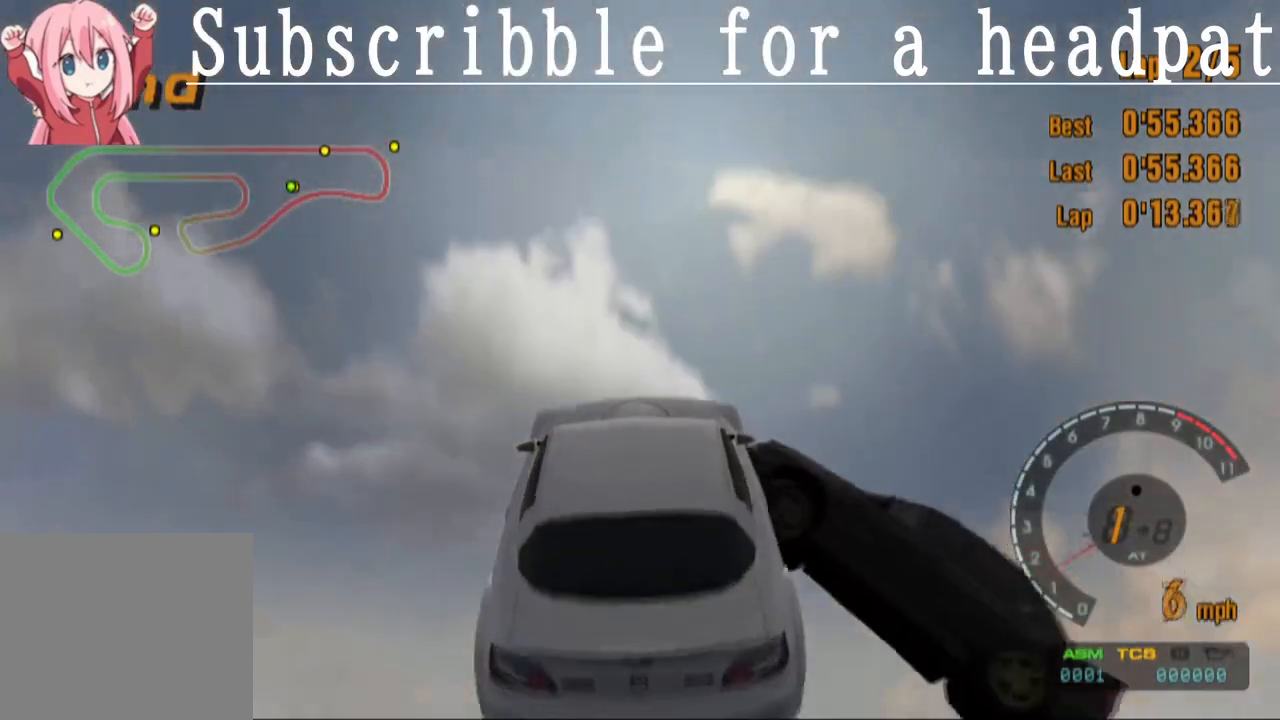
{"buttons": ["CROSS"], "left_stick": "center", "right_stick": "center", "events": [[400, "CROSS", "down"]]}
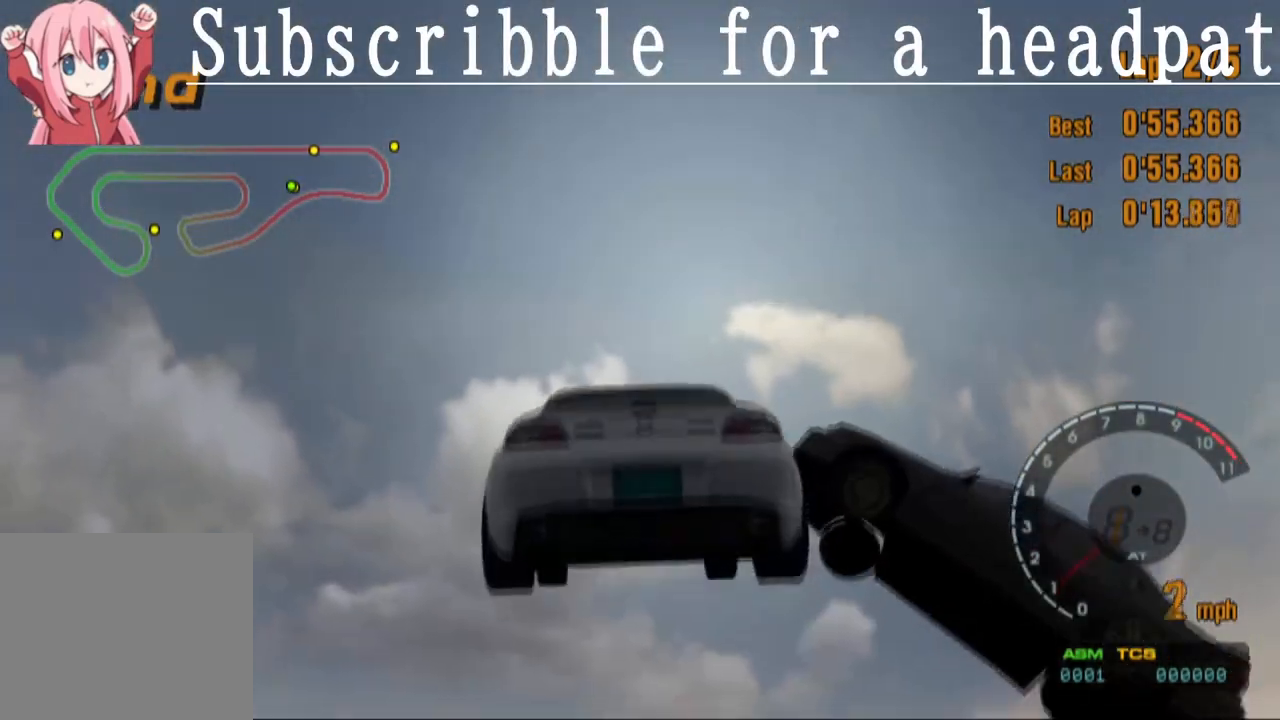
{"buttons": ["CROSS", "DPAD_LEFT"], "left_stick": "center", "right_stick": "center", "events": [[350, "DPAD_LEFT", "down"]]}
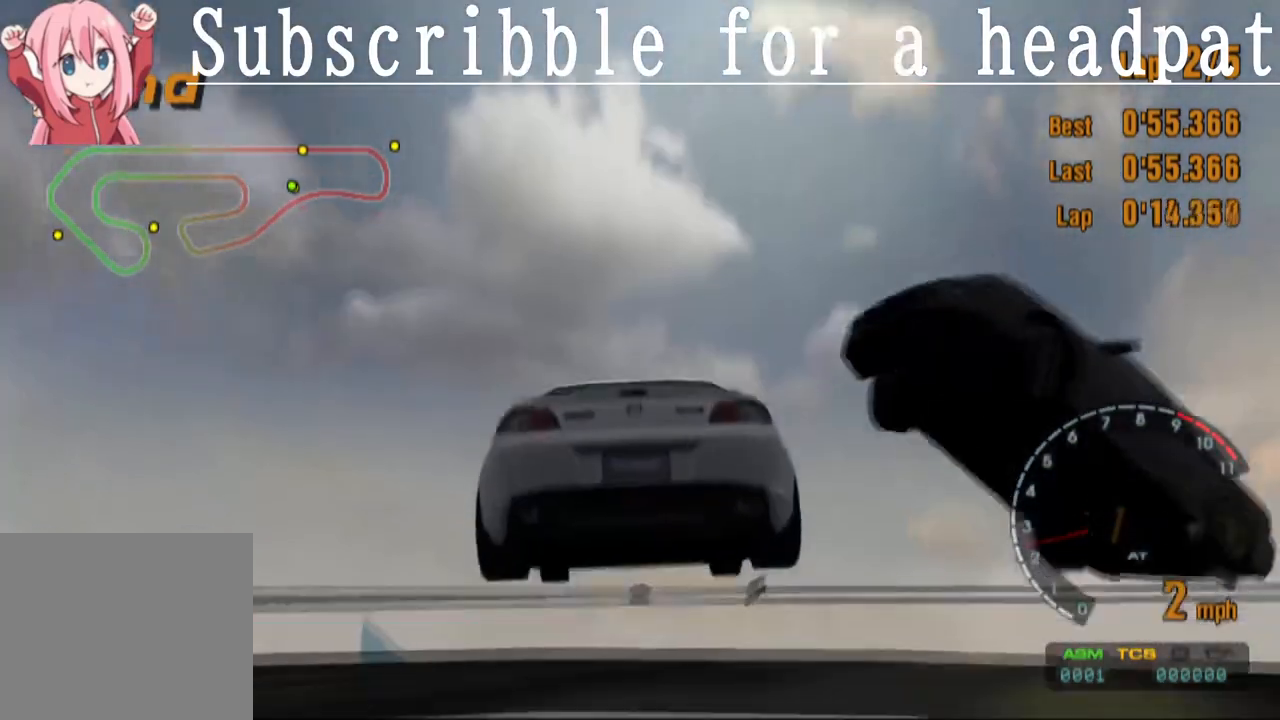
{"buttons": ["CROSS", "DPAD_LEFT"], "left_stick": "center", "right_stick": "center", "events": []}
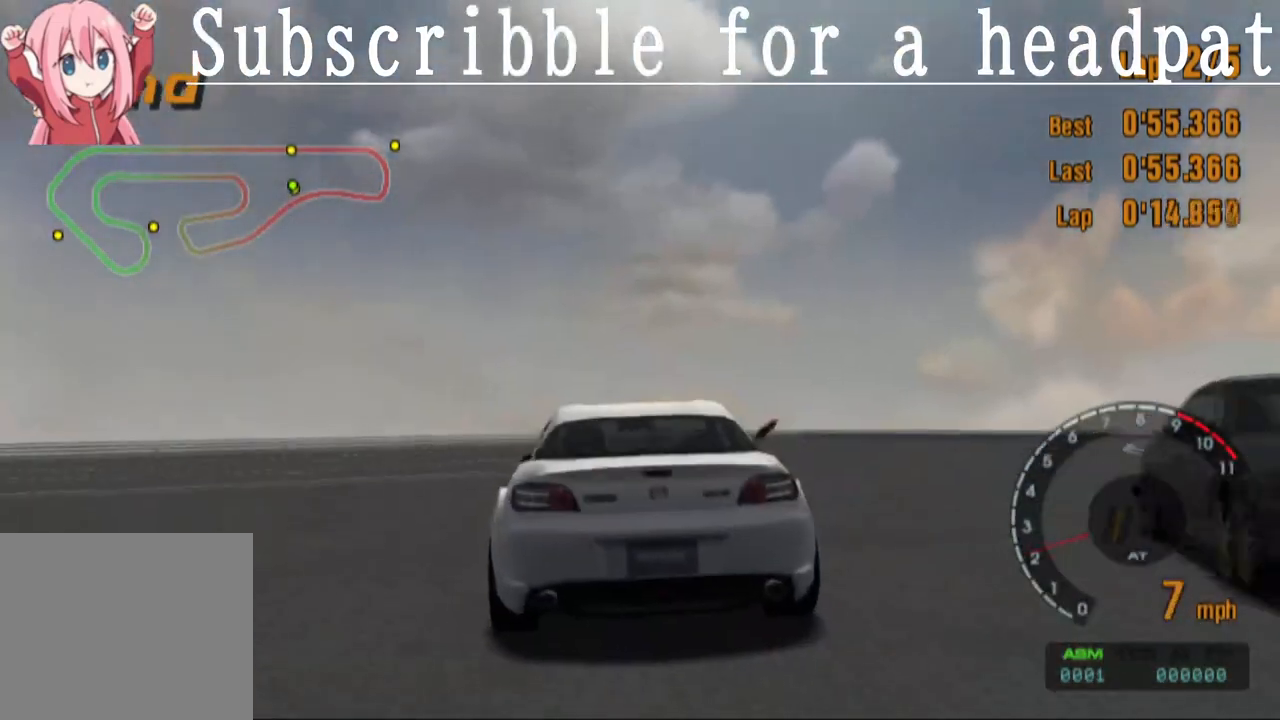
{"buttons": ["CROSS", "L1", "DPAD_LEFT"], "left_stick": "center", "right_stick": "center", "events": [[167, "CROSS", "up"], [200, "L1", "down"], [317, "CROSS", "down"]]}
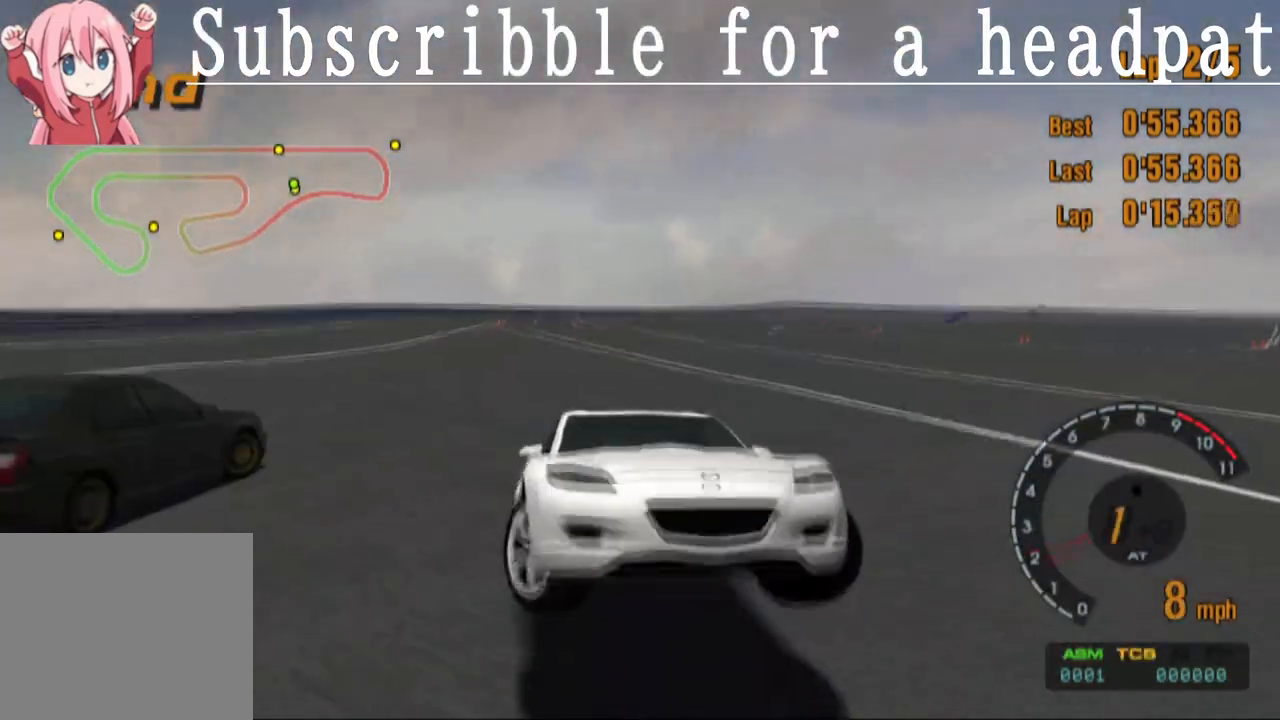
{"buttons": ["L1"], "left_stick": "center", "right_stick": "center", "events": [[83, "CROSS", "up"], [483, "DPAD_LEFT", "up"]]}
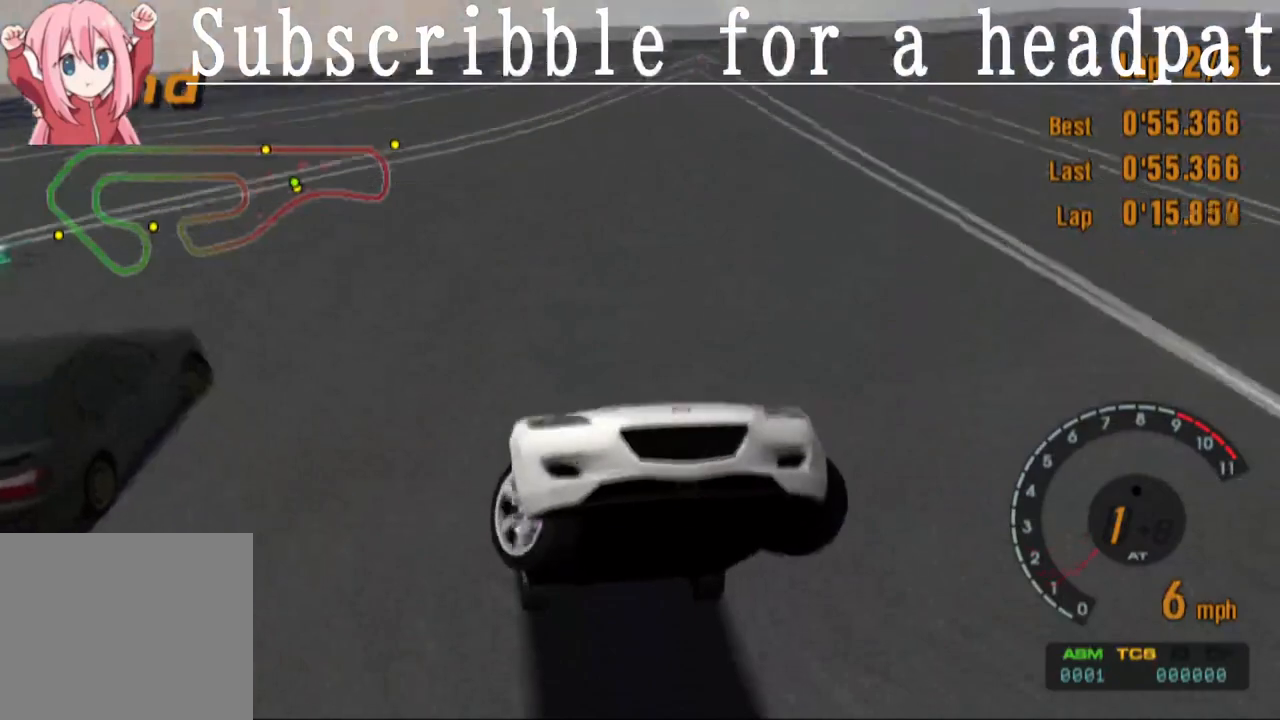
{"buttons": ["CROSS", "L1"], "left_stick": "center", "right_stick": "center", "events": [[67, "CROSS", "down"]]}
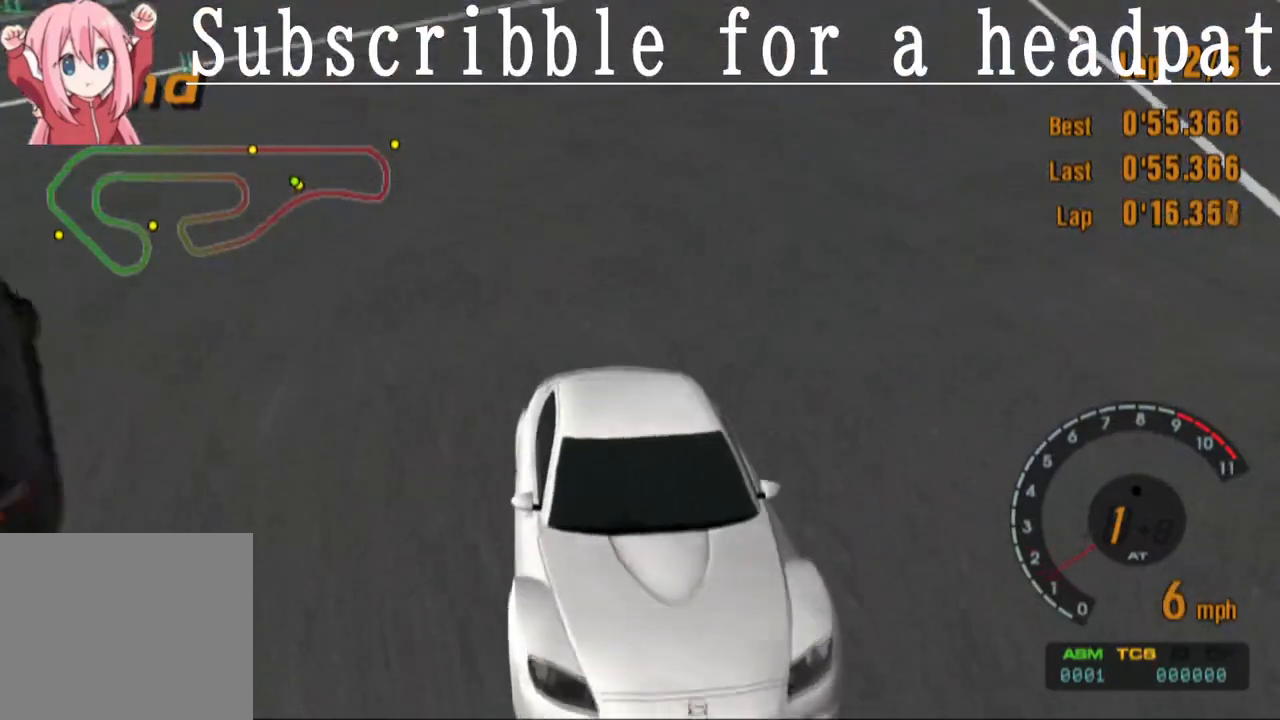
{"buttons": ["L1"], "left_stick": "center", "right_stick": "center", "events": [[233, "CROSS", "up"]]}
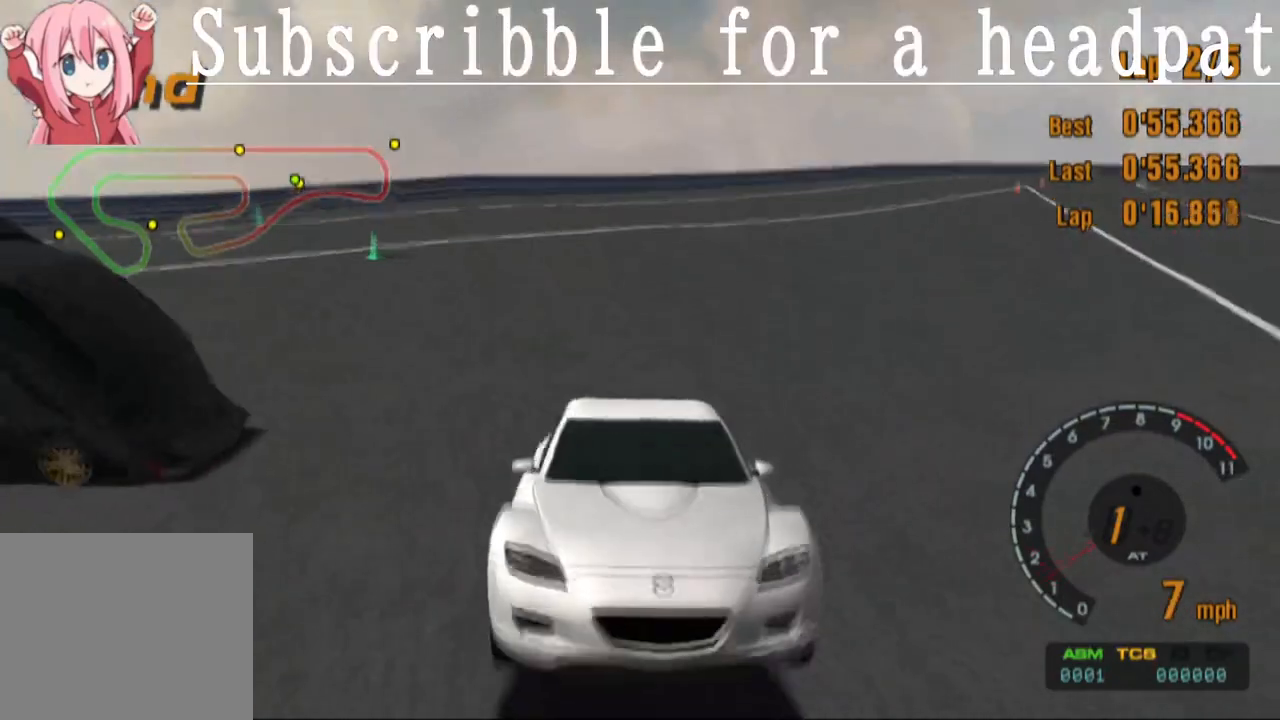
{"buttons": ["L1"], "left_stick": "center", "right_stick": "center", "events": [[283, "CROSS", "down"], [467, "CROSS", "up"]]}
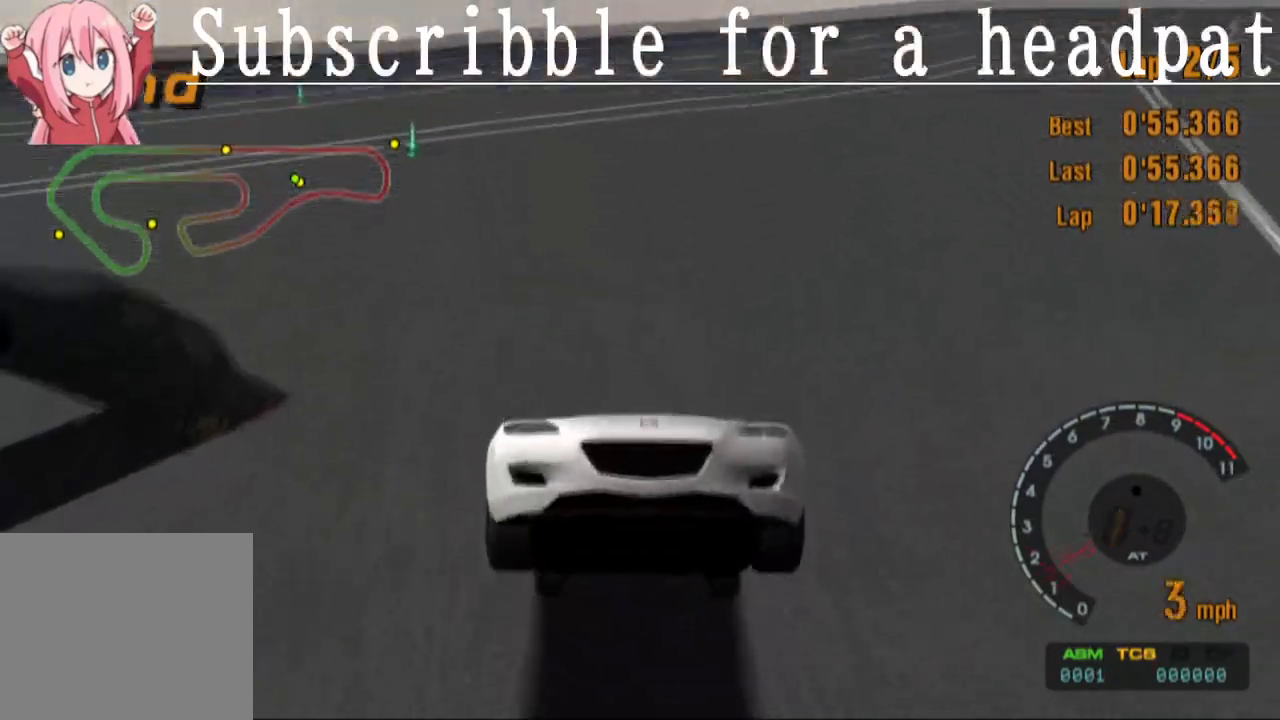
{"buttons": ["L1"], "left_stick": "center", "right_stick": "center", "events": []}
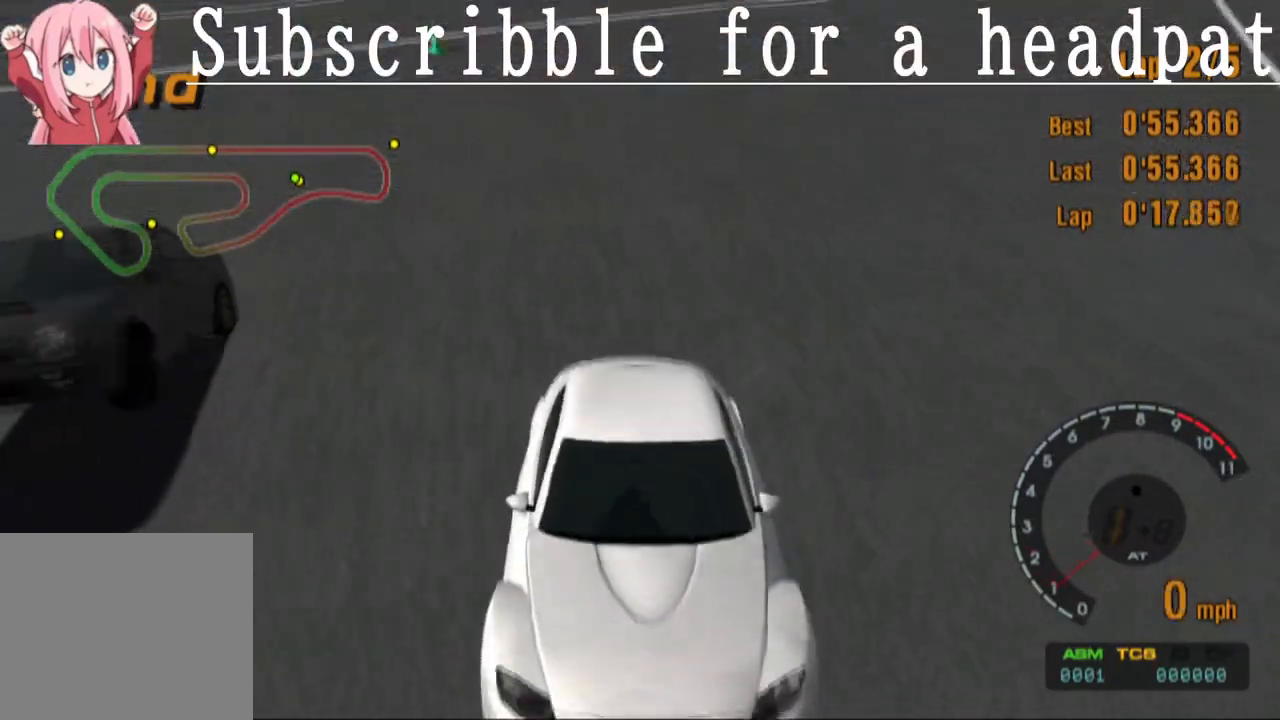
{"buttons": ["L1"], "left_stick": "center", "right_stick": "center", "events": [[50, "CROSS", "down"], [217, "CROSS", "up"]]}
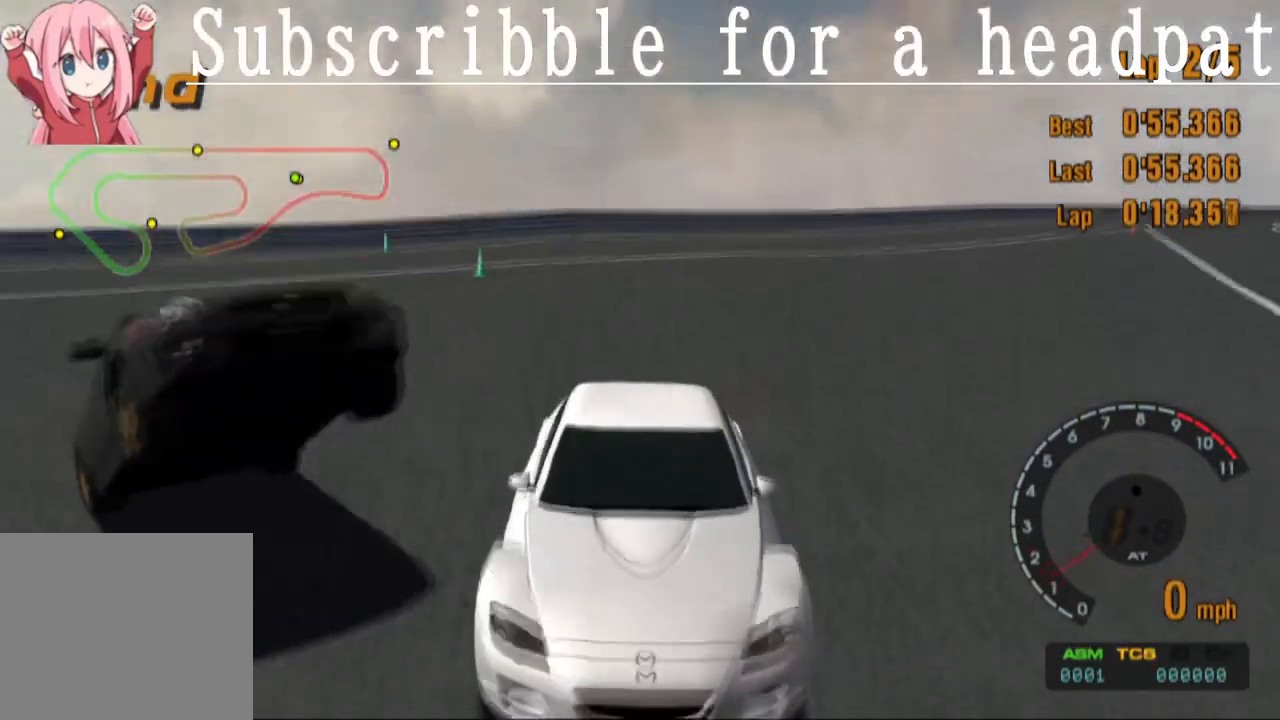
{"buttons": ["CROSS", "L1"], "left_stick": "center", "right_stick": "center", "events": [[117, "CROSS", "down"]]}
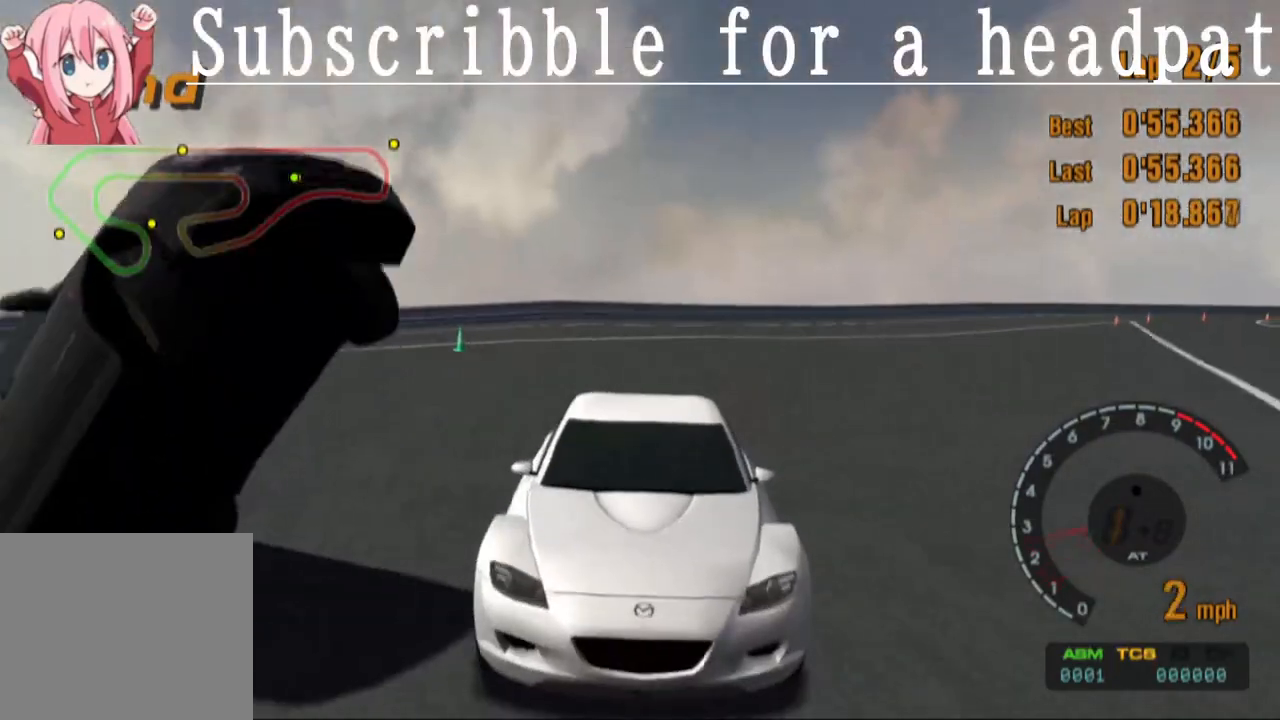
{"buttons": ["CROSS", "L1", "DPAD_LEFT"], "left_stick": "center", "right_stick": "center", "events": [[100, "DPAD_LEFT", "down"]]}
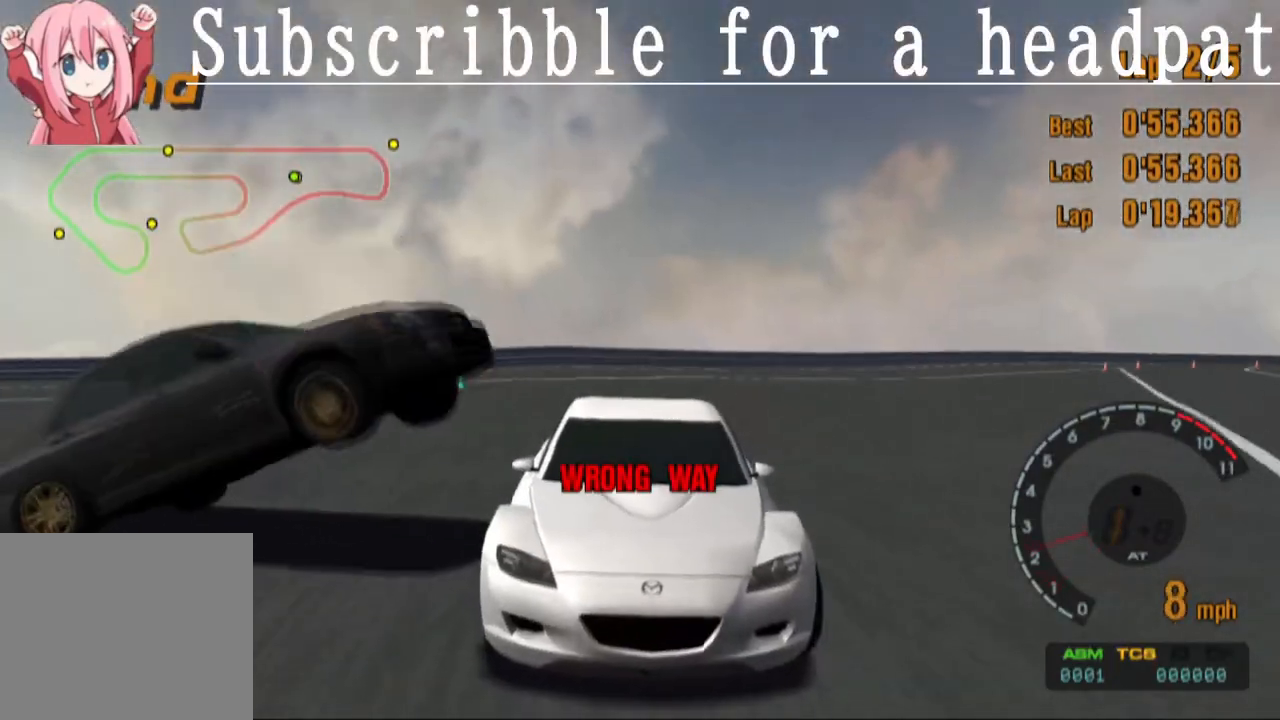
{"buttons": ["L1"], "left_stick": "center", "right_stick": "center", "events": [[17, "CROSS", "up"], [117, "DPAD_LEFT", "up"], [300, "CROSS", "down"], [483, "CROSS", "up"]]}
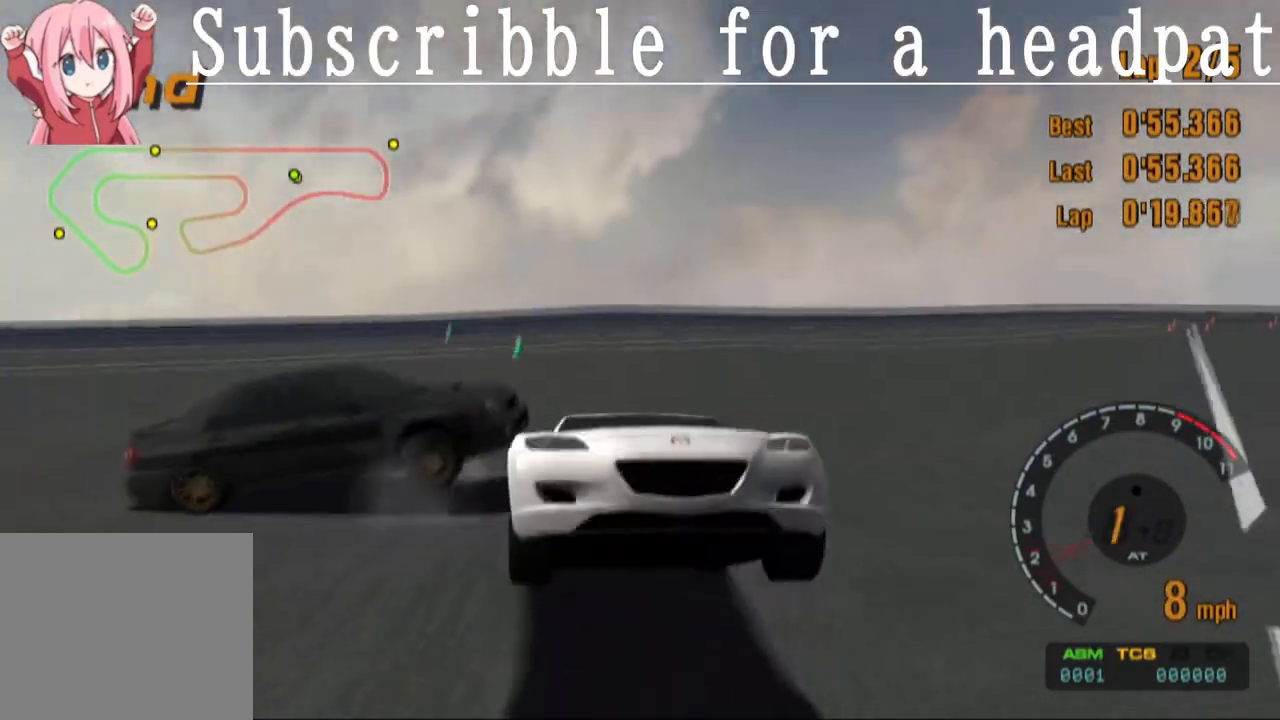
{"buttons": [], "left_stick": "center", "right_stick": "center", "events": [[317, "L1", "up"]]}
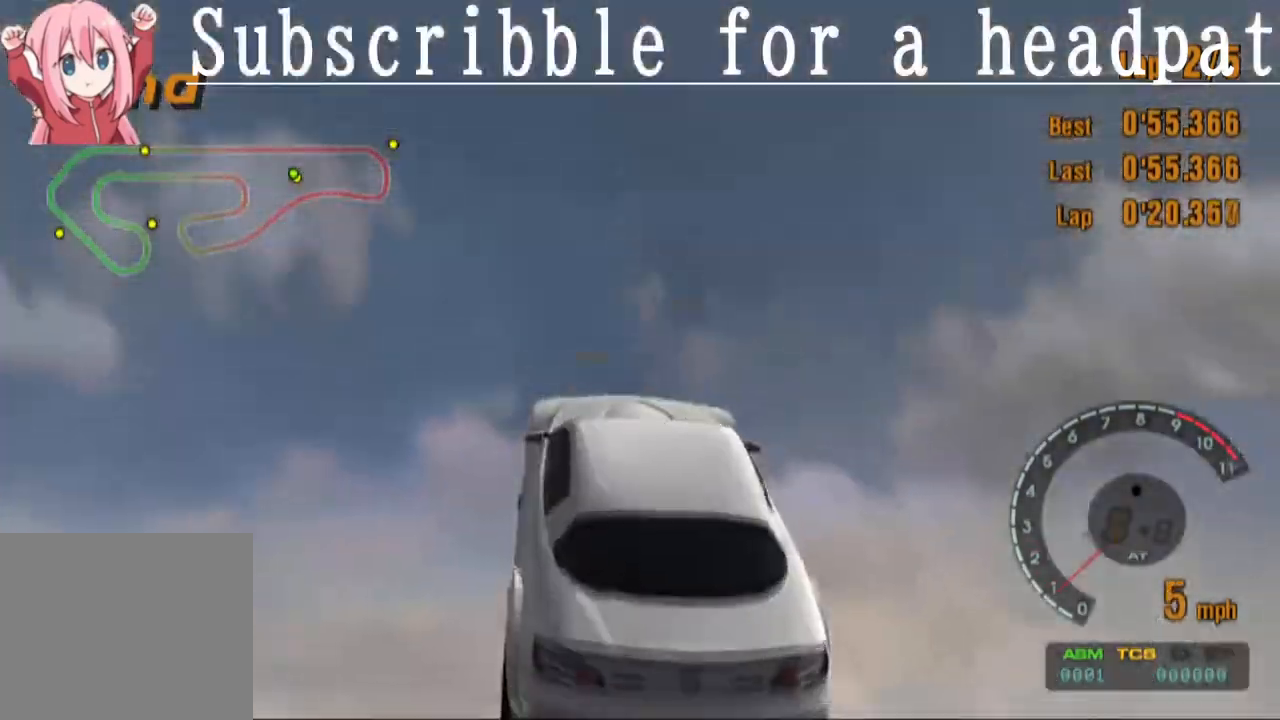
{"buttons": ["CROSS", "DPAD_LEFT"], "left_stick": "center", "right_stick": "center", "events": [[350, "DPAD_LEFT", "down"], [367, "CROSS", "down"]]}
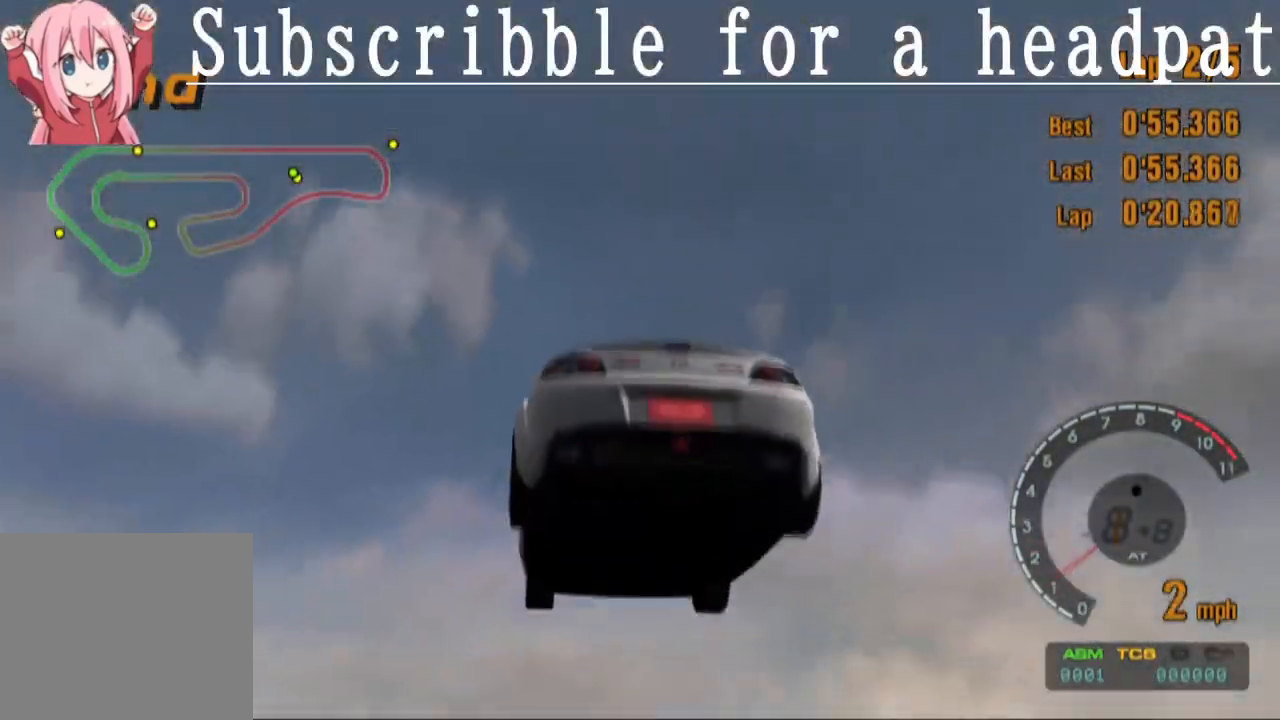
{"buttons": ["DPAD_LEFT"], "left_stick": "center", "right_stick": "center", "events": [[233, "CROSS", "up"], [367, "CROSS", "down"], [400, "DPAD_LEFT", "up"], [467, "DPAD_LEFT", "down"], [500, "CROSS", "up"]]}
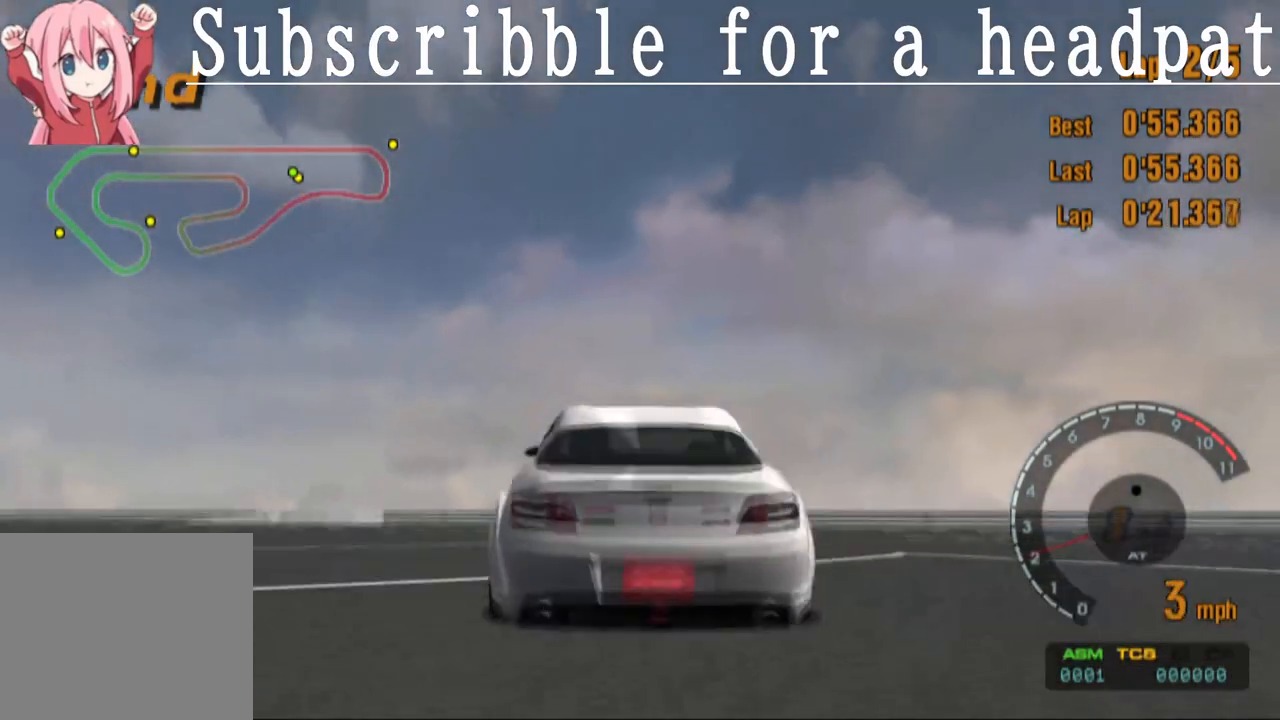
{"buttons": ["DPAD_LEFT"], "left_stick": "center", "right_stick": "center", "events": [[167, "CROSS", "down"], [250, "CROSS", "up"]]}
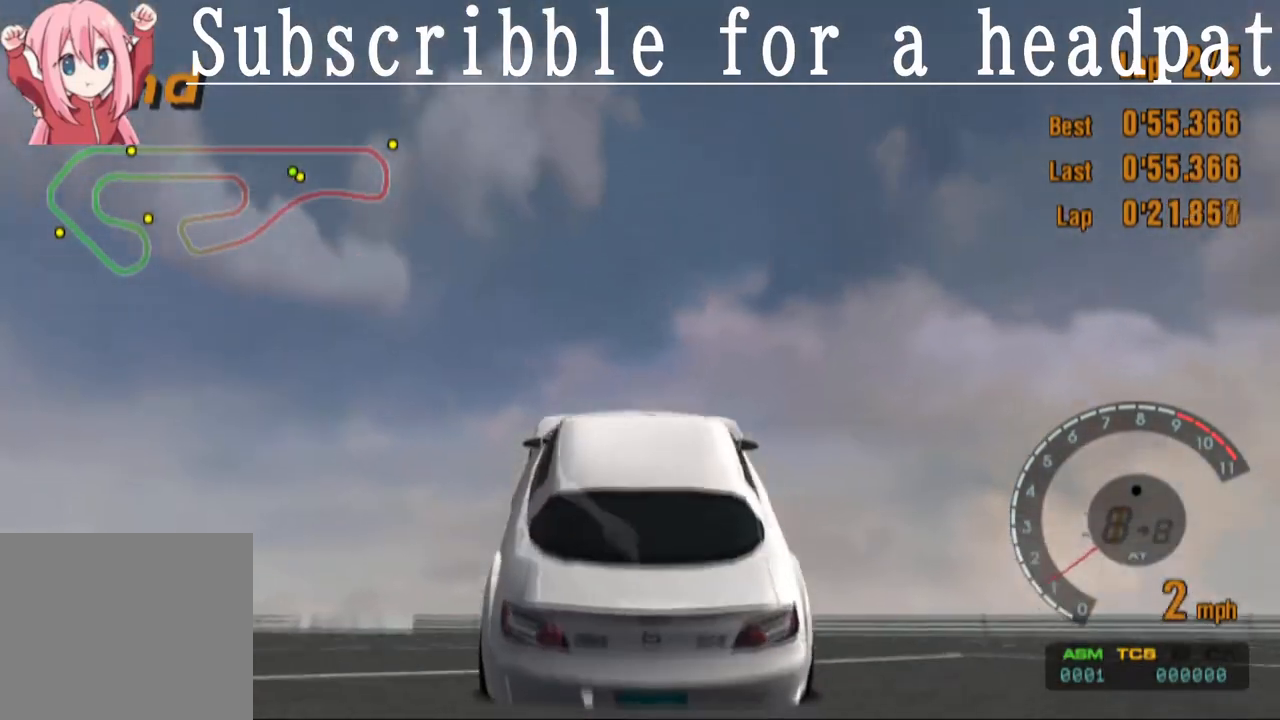
{"buttons": ["CROSS", "DPAD_LEFT"], "left_stick": "center", "right_stick": "center", "events": [[267, "CROSS", "down"]]}
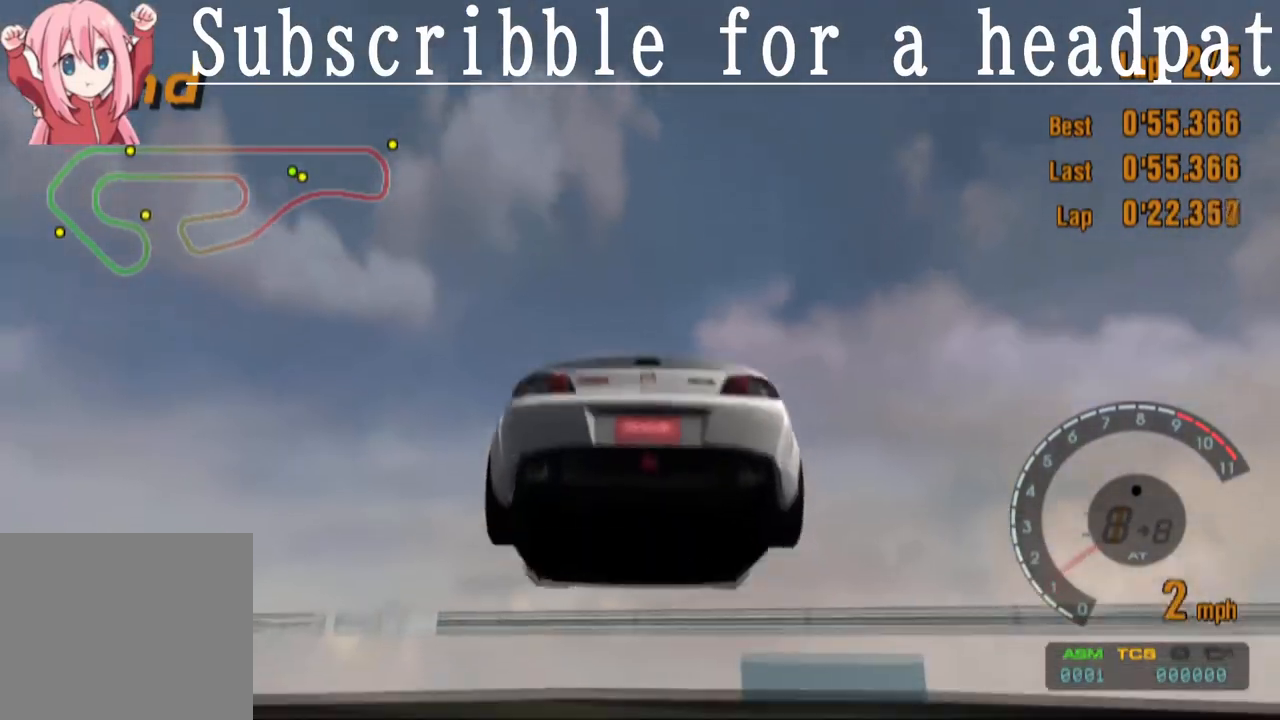
{"buttons": ["CROSS", "DPAD_LEFT"], "left_stick": "center", "right_stick": "center", "events": [[67, "CROSS", "up"], [233, "CROSS", "down"]]}
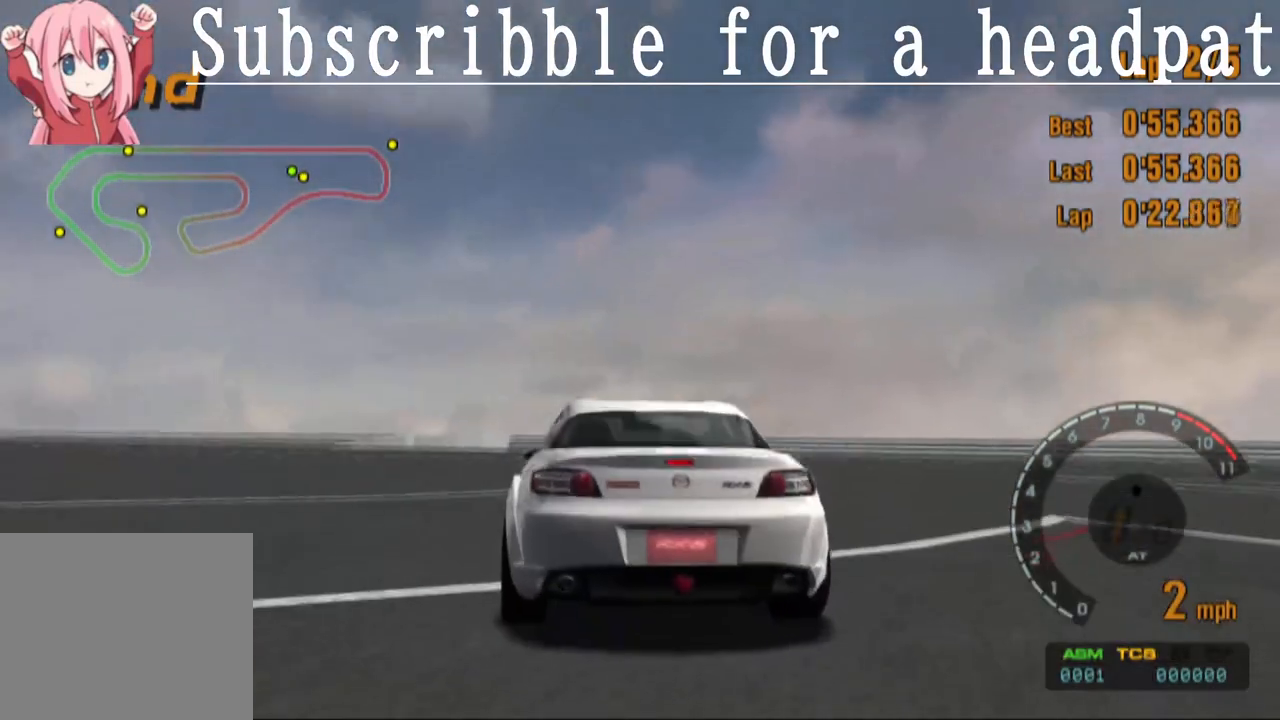
{"buttons": ["DPAD_LEFT"], "left_stick": "center", "right_stick": "center", "events": [[67, "CROSS", "up"], [217, "CROSS", "down"], [383, "CROSS", "up"]]}
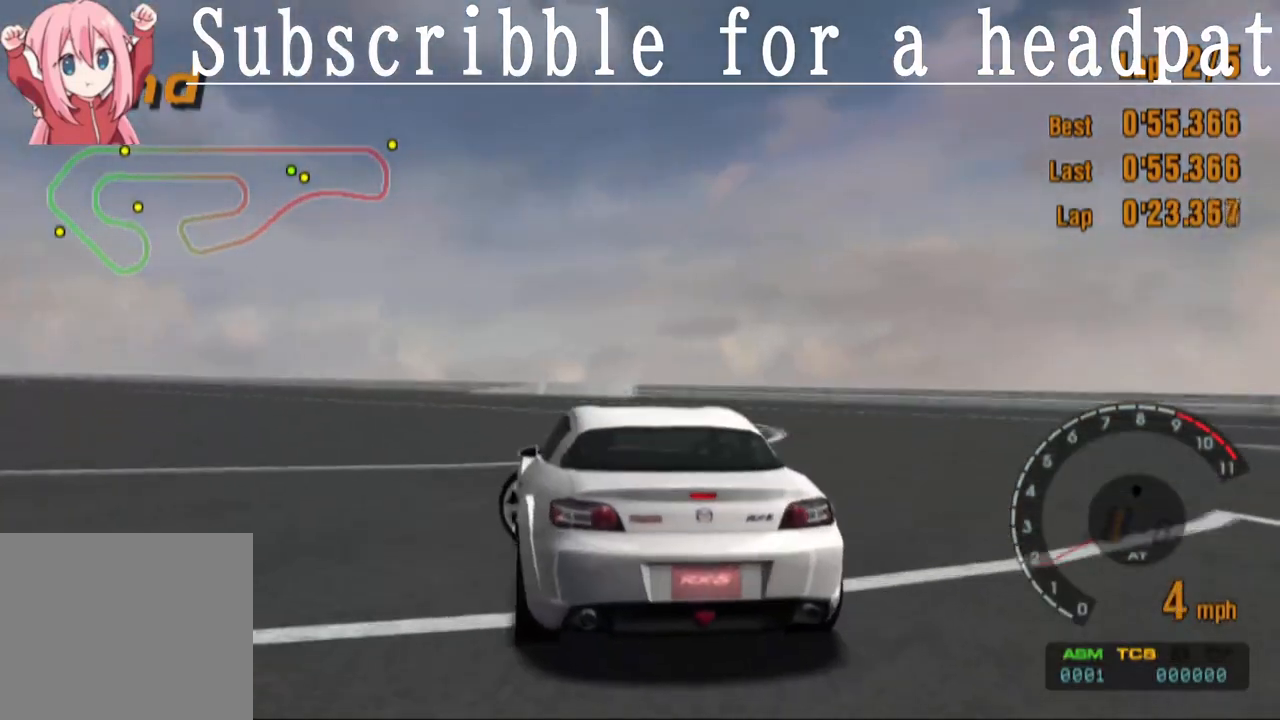
{"buttons": ["DPAD_LEFT"], "left_stick": "center", "right_stick": "center", "events": [[50, "CROSS", "down"], [150, "CROSS", "up"], [233, "CROSS", "down"], [367, "CROSS", "up"]]}
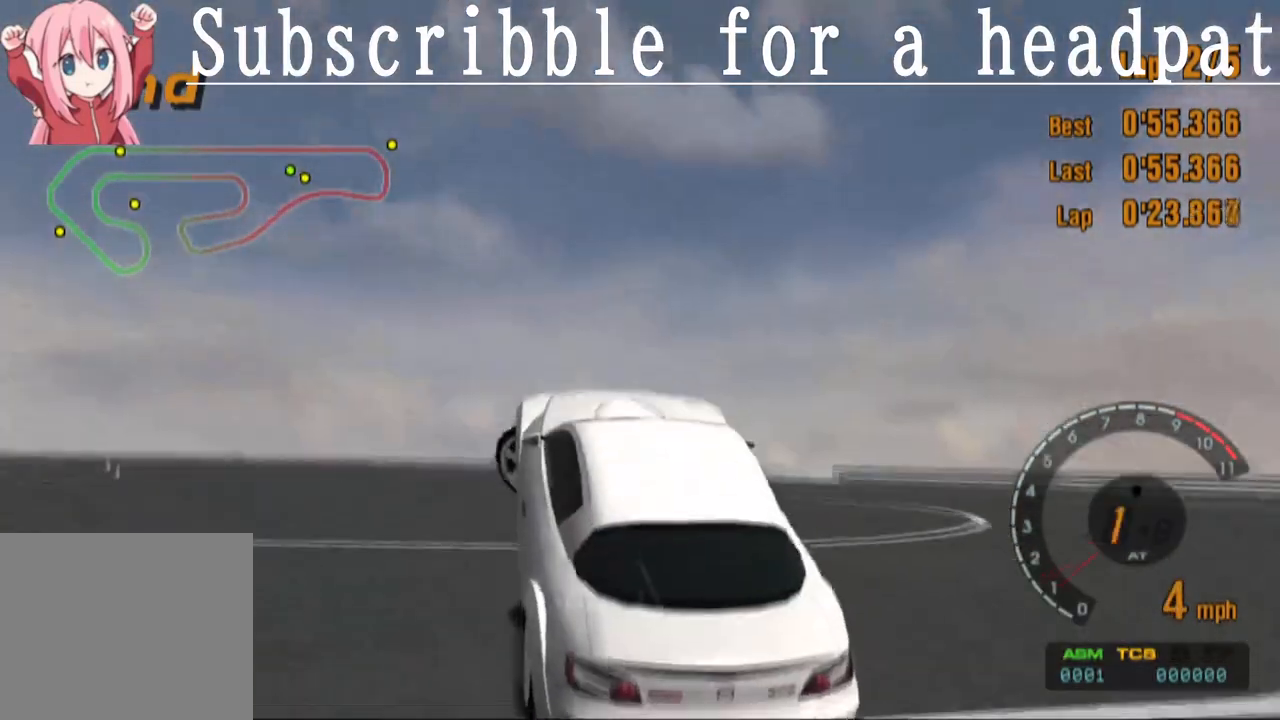
{"buttons": ["CROSS", "DPAD_LEFT"], "left_stick": "center", "right_stick": "center", "events": [[283, "CROSS", "down"], [350, "CROSS", "up"], [467, "CROSS", "down"]]}
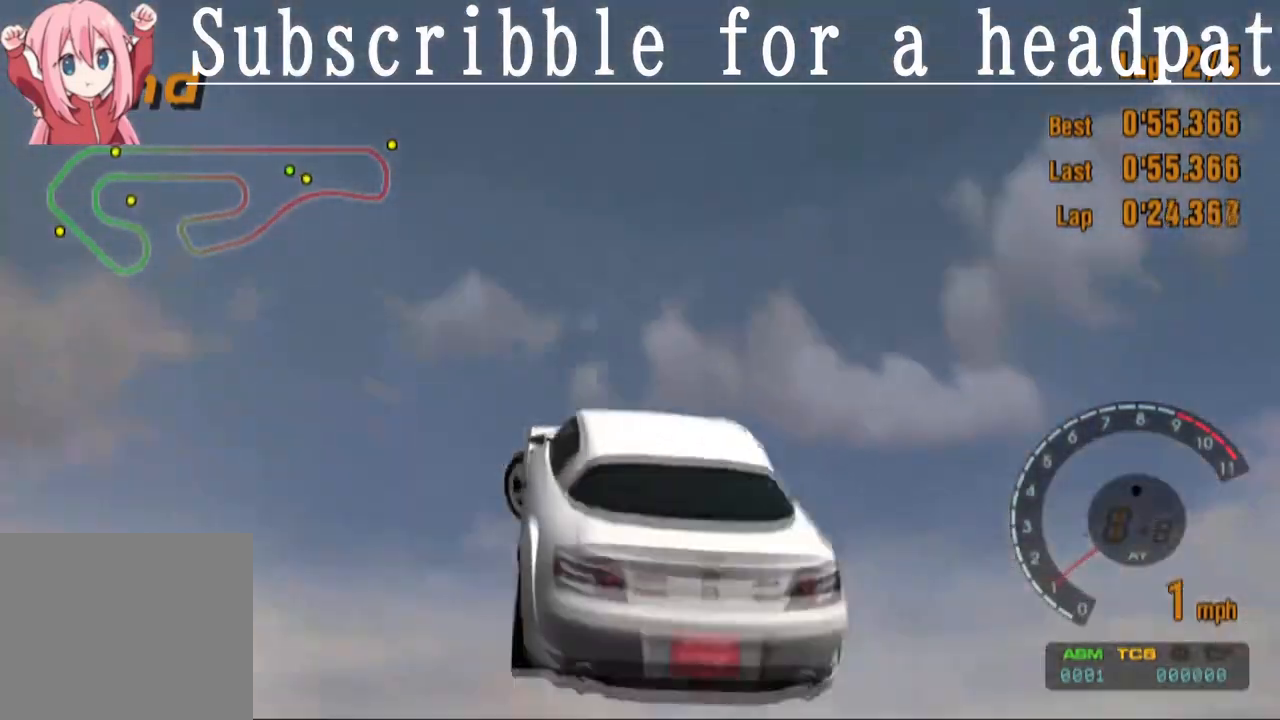
{"buttons": ["L1"], "left_stick": "center", "right_stick": "center", "events": [[50, "CROSS", "up"], [183, "CROSS", "down"], [217, "DPAD_LEFT", "up"], [283, "CROSS", "up"], [283, "L1", "down"], [417, "CROSS", "down"], [500, "CROSS", "up"]]}
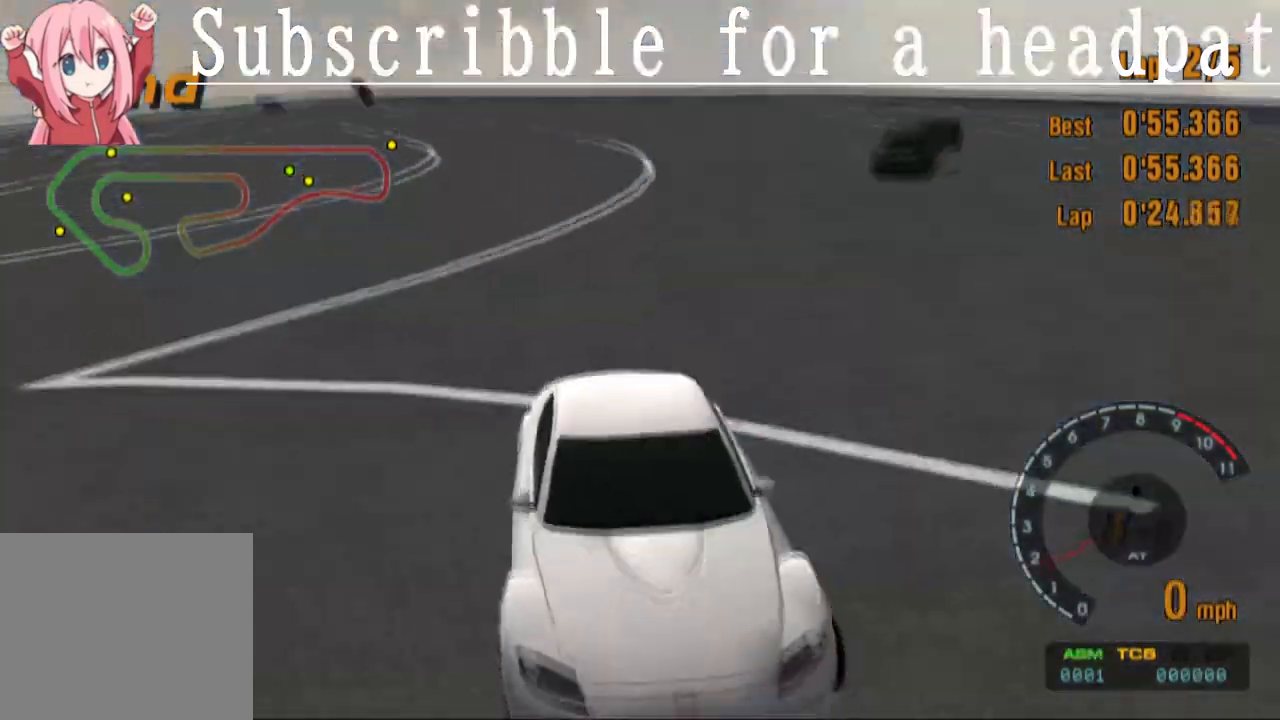
{"buttons": ["L1"], "left_stick": "center", "right_stick": "center", "events": [[133, "CROSS", "down"], [233, "CROSS", "up"], [317, "CROSS", "down"], [450, "CROSS", "up"]]}
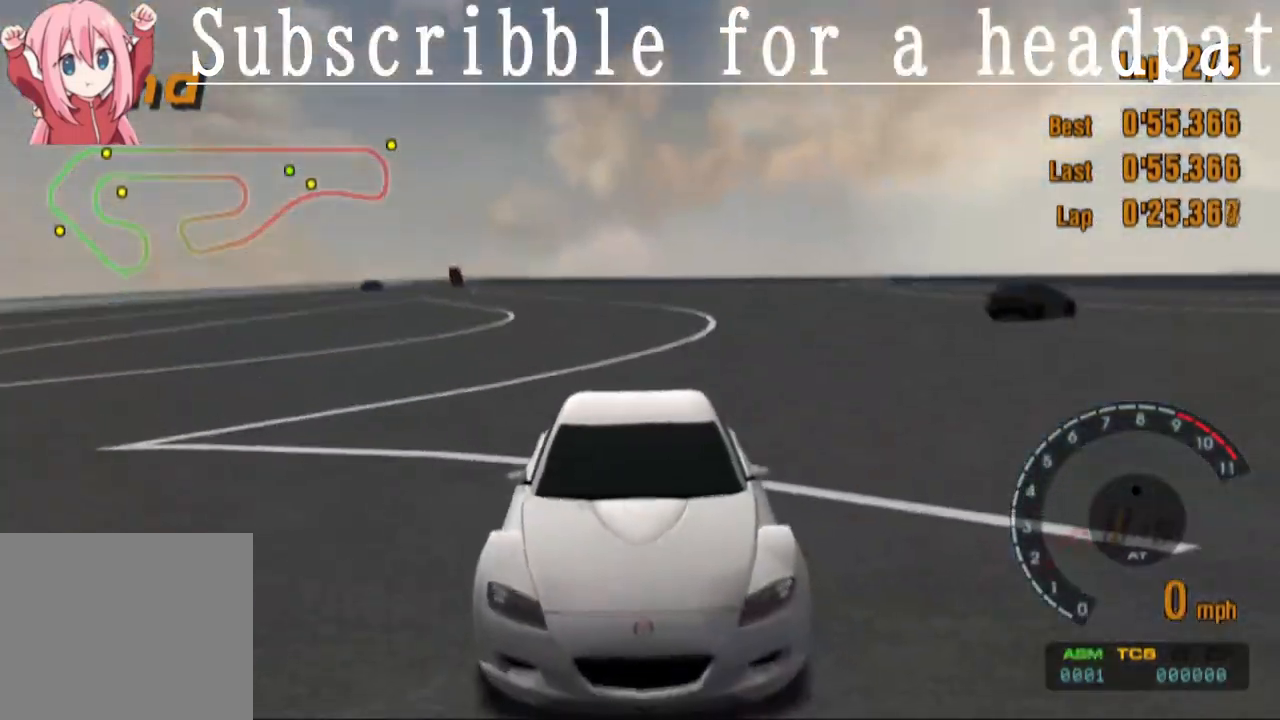
{"buttons": ["CROSS", "L1"], "left_stick": "center", "right_stick": "center", "events": [[33, "CROSS", "down"], [133, "CROSS", "up"], [233, "CROSS", "down"], [350, "CROSS", "up"], [450, "CROSS", "down"]]}